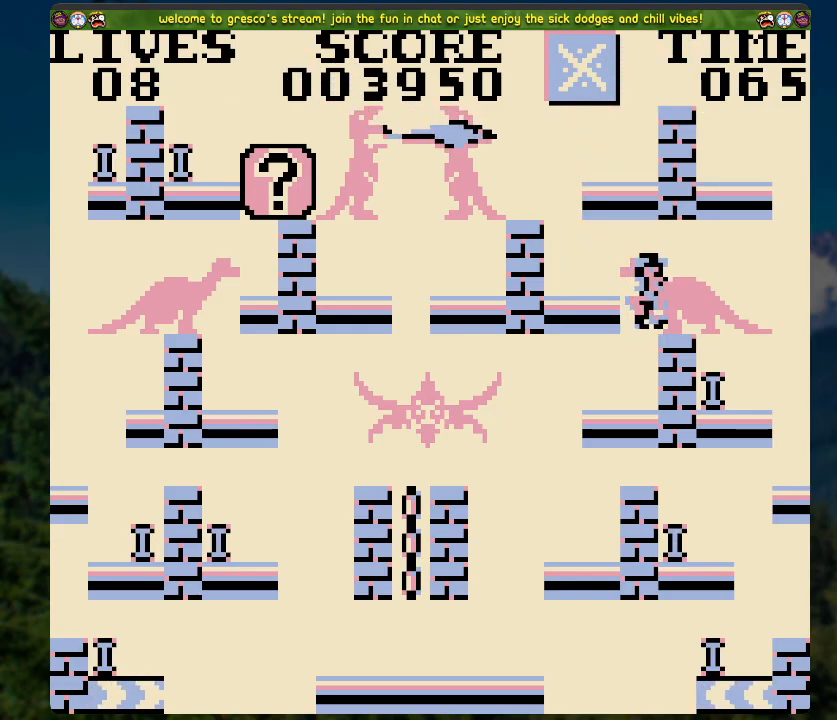
Gameplay with a controller (Xbox layout); each line is a JSON object with the inputs held at the frame after it. "events" lists button and stick changes between this image and that frame as [ms after this image, input, new state], when the widget could be followed in between.
{"buttons": ["DPAD_LEFT"], "left_stick": "center", "right_stick": "center", "events": [[84, "DPAD_RIGHT", "up"], [168, "DPAD_LEFT", "down"]]}
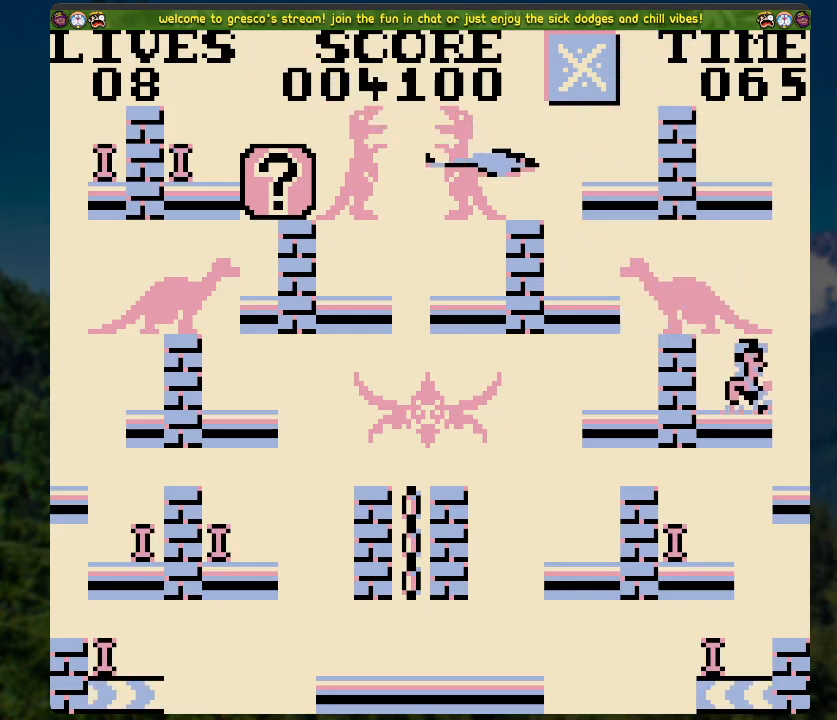
{"buttons": ["DPAD_RIGHT"], "left_stick": "center", "right_stick": "center", "events": [[285, "DPAD_LEFT", "up"], [469, "DPAD_RIGHT", "down"]]}
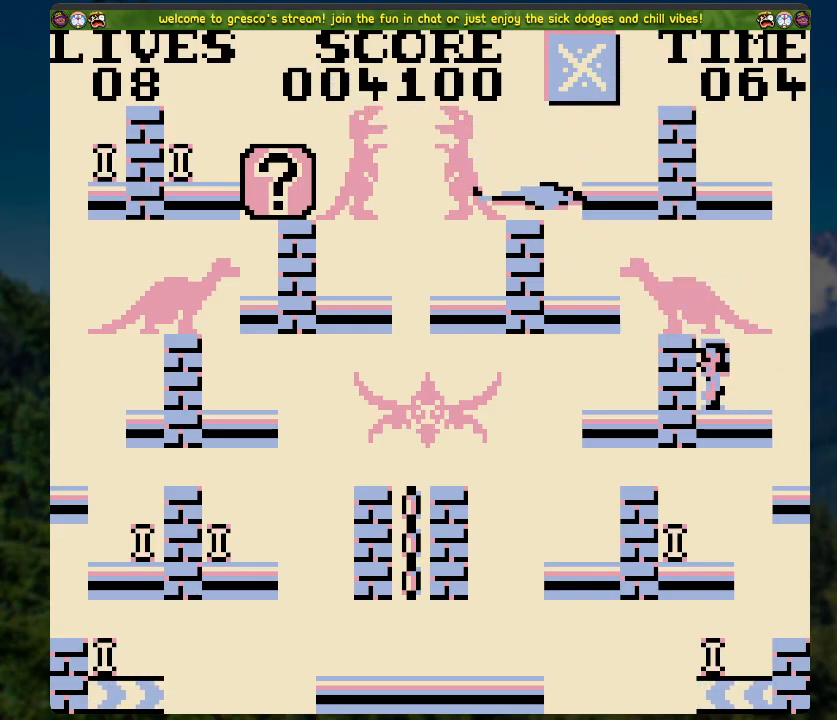
{"buttons": [], "left_stick": "center", "right_stick": "center", "events": [[318, "DPAD_RIGHT", "up"]]}
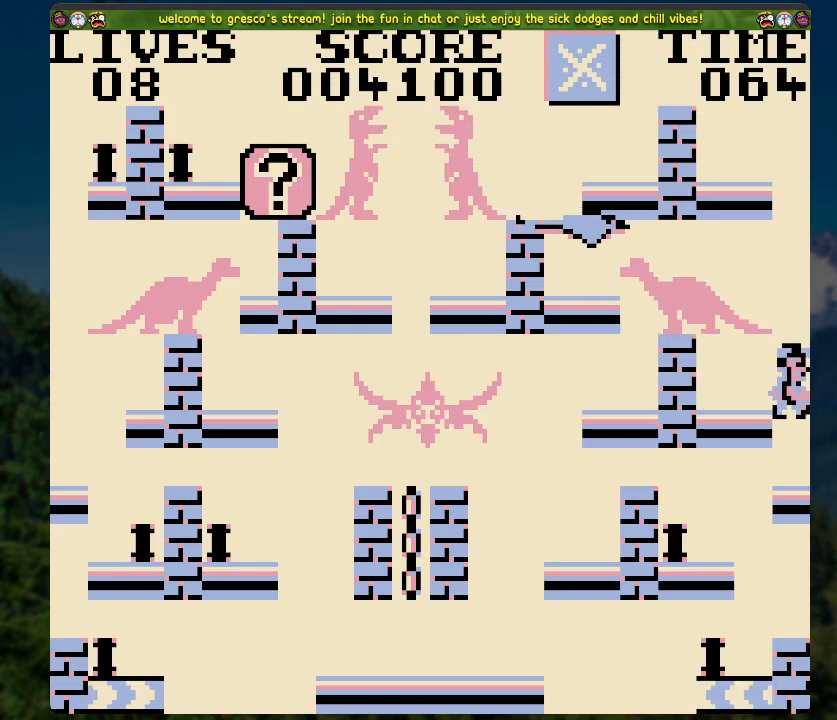
{"buttons": ["DPAD_LEFT"], "left_stick": "center", "right_stick": "center", "events": [[16, "DPAD_LEFT", "down"]]}
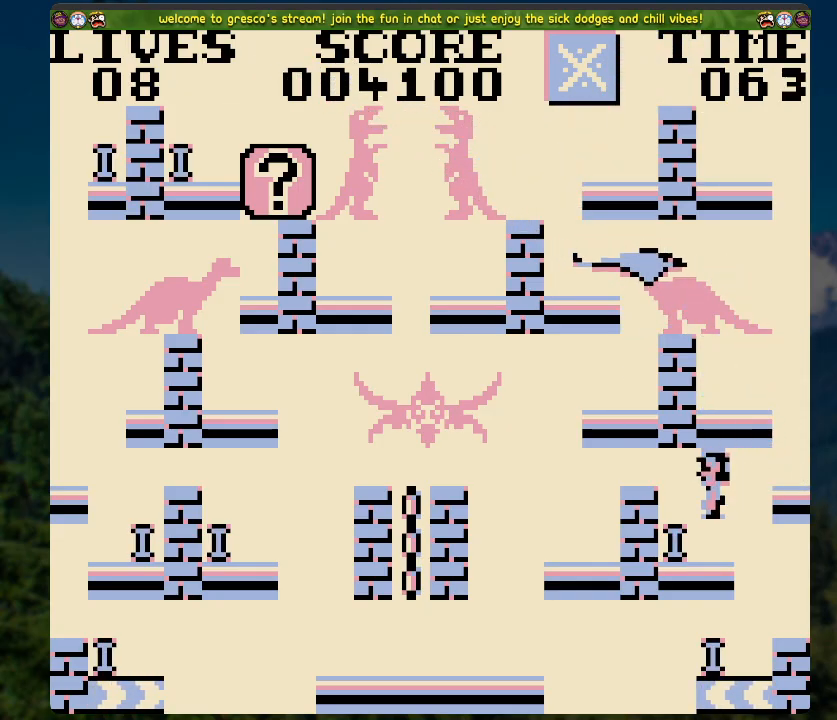
{"buttons": ["DPAD_LEFT"], "left_stick": "center", "right_stick": "center", "events": [[134, "A", "down"], [334, "A", "up"]]}
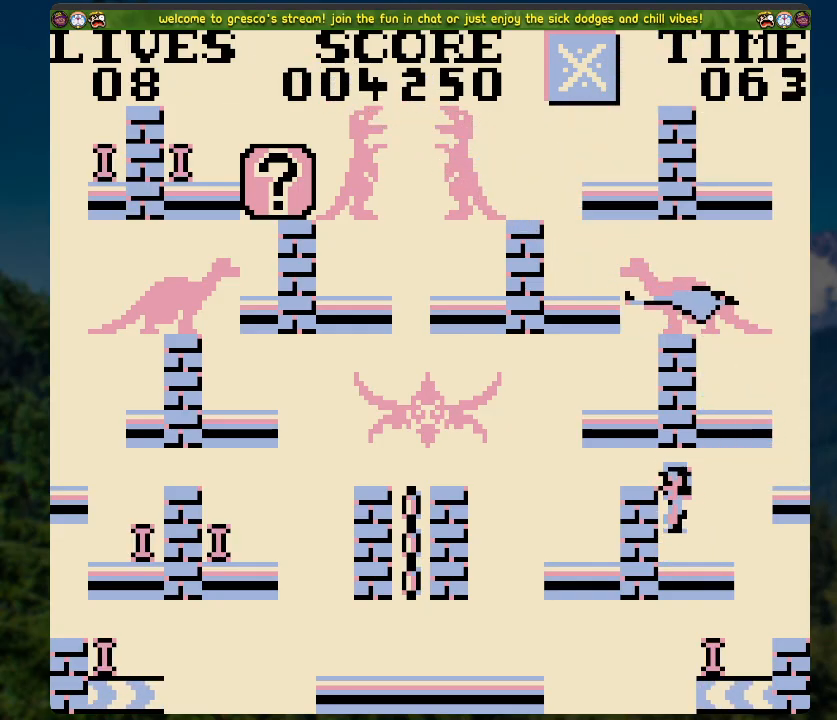
{"buttons": ["DPAD_RIGHT"], "left_stick": "center", "right_stick": "center", "events": [[83, "DPAD_LEFT", "up"], [251, "DPAD_RIGHT", "down"]]}
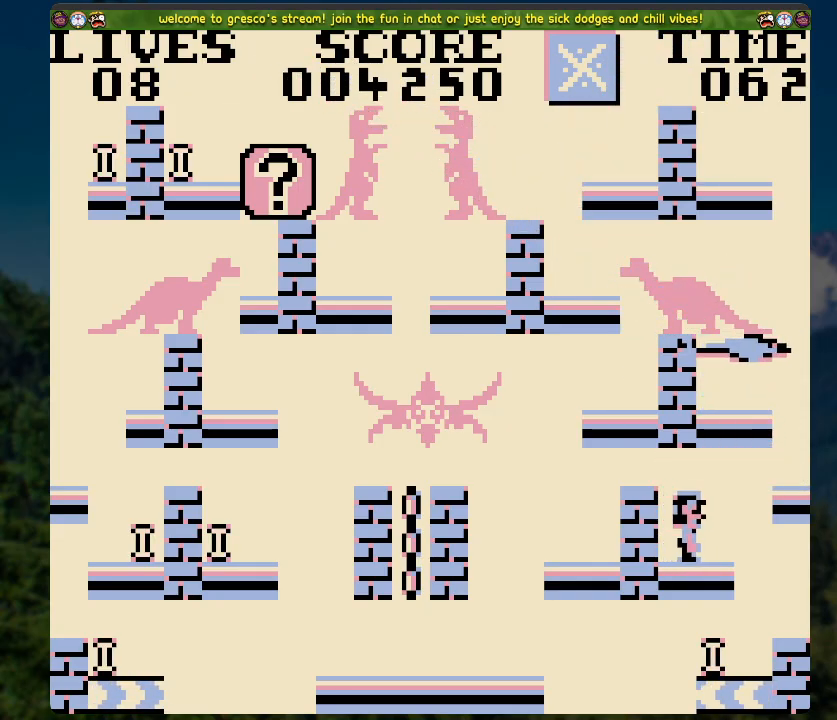
{"buttons": ["DPAD_LEFT"], "left_stick": "center", "right_stick": "center", "events": [[201, "DPAD_RIGHT", "up"], [318, "DPAD_LEFT", "down"]]}
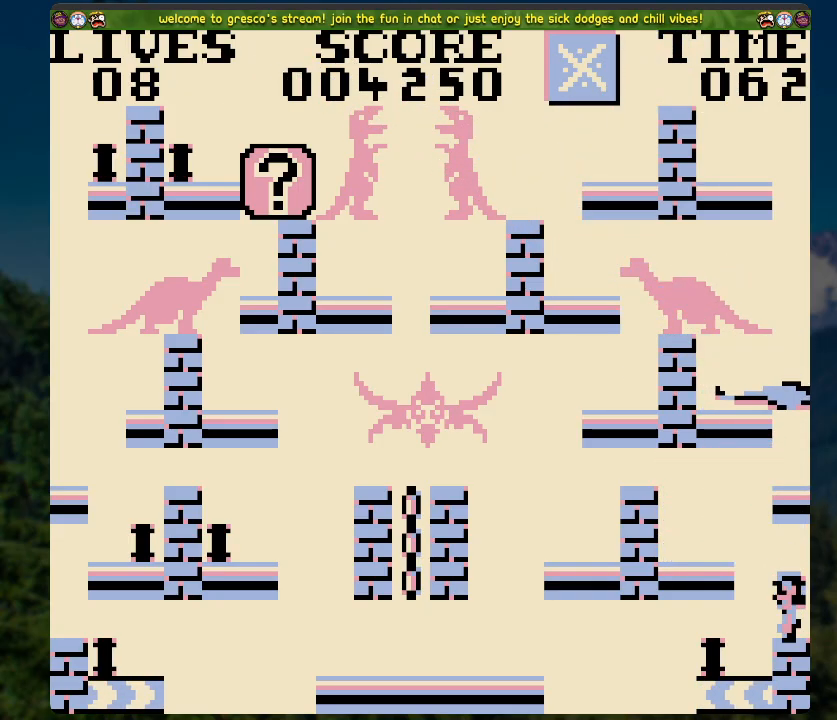
{"buttons": ["A", "DPAD_RIGHT"], "left_stick": "center", "right_stick": "center", "events": [[17, "DPAD_LEFT", "up"], [285, "A", "down"], [285, "DPAD_LEFT", "down"], [435, "DPAD_LEFT", "up"], [469, "DPAD_RIGHT", "down"]]}
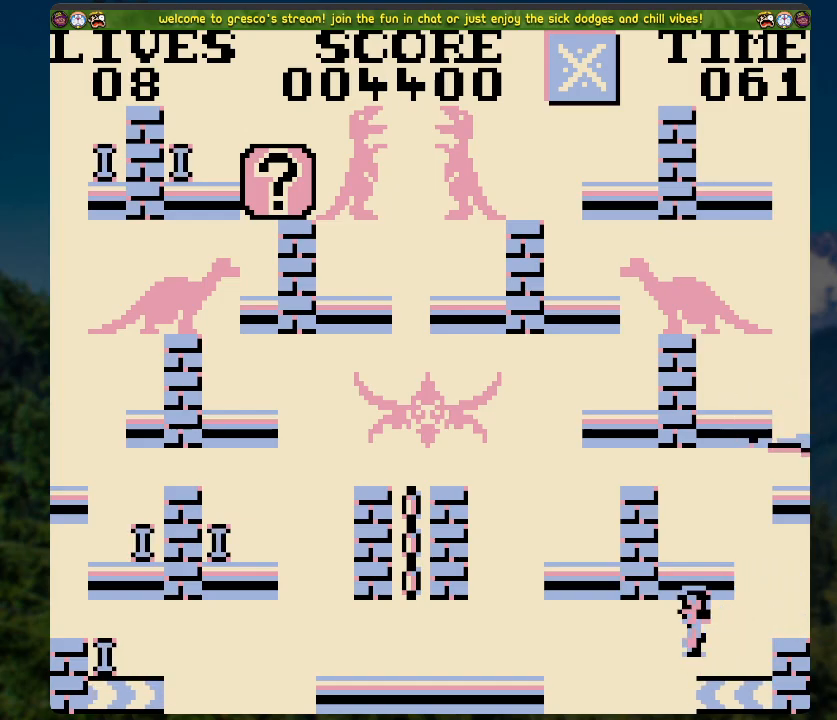
{"buttons": ["DPAD_LEFT"], "left_stick": "center", "right_stick": "center", "events": [[235, "A", "up"], [285, "DPAD_RIGHT", "up"], [402, "DPAD_LEFT", "down"]]}
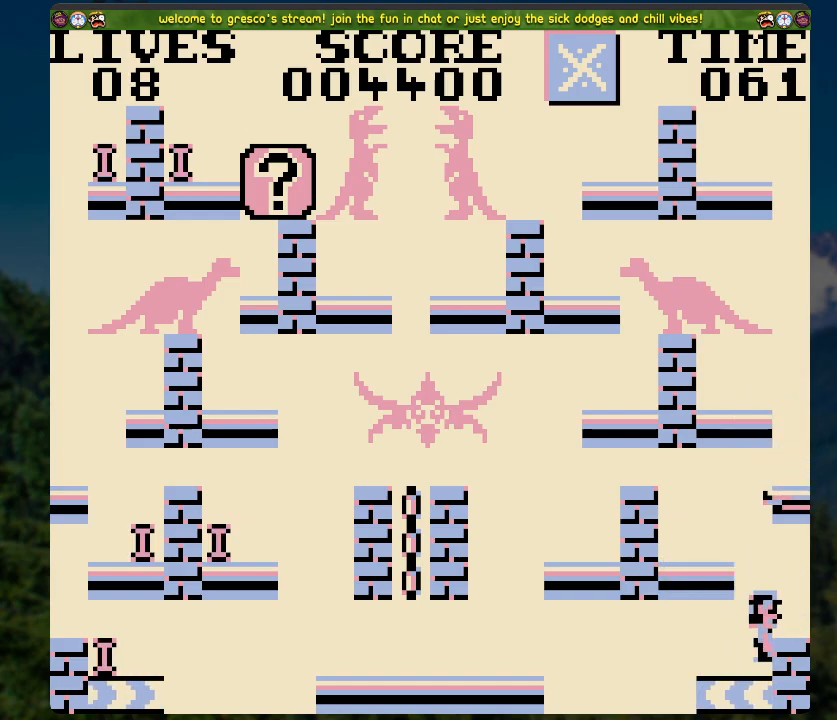
{"buttons": ["A", "DPAD_LEFT"], "left_stick": "center", "right_stick": "center", "events": [[67, "A", "down"]]}
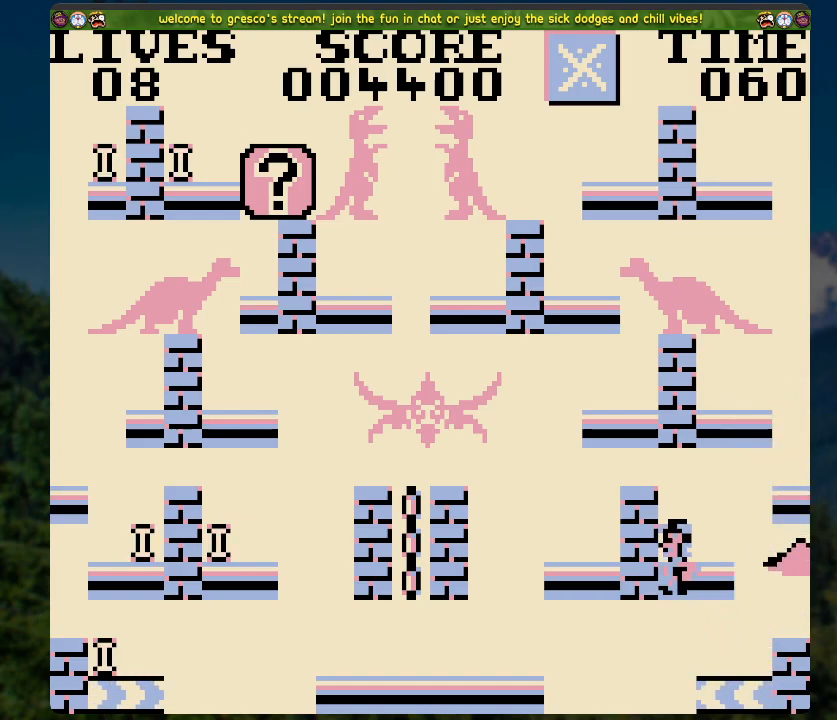
{"buttons": [], "left_stick": "center", "right_stick": "center", "events": [[83, "DPAD_LEFT", "up"], [100, "A", "up"], [100, "DPAD_RIGHT", "down"], [301, "DPAD_RIGHT", "up"]]}
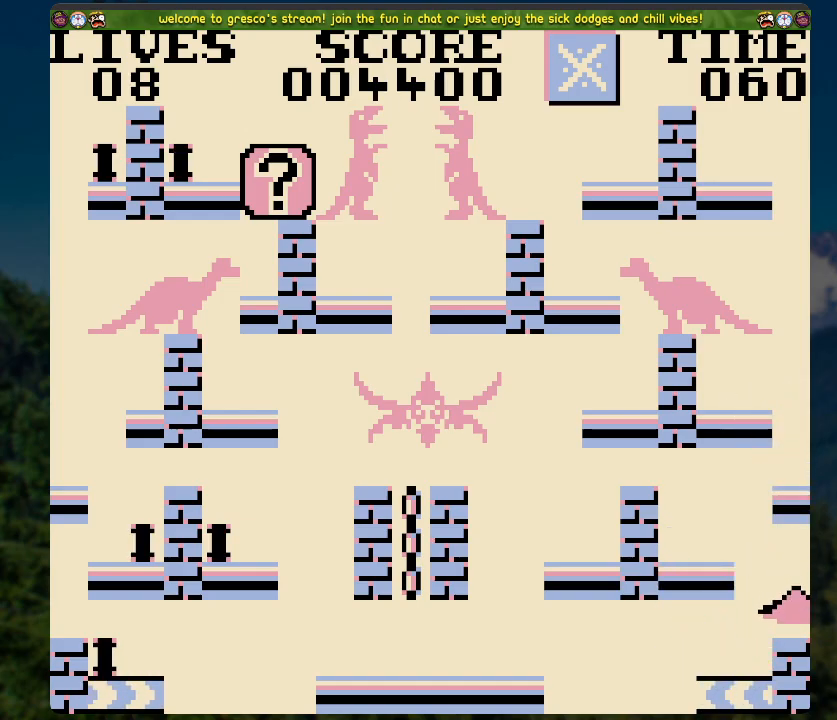
{"buttons": [], "left_stick": "center", "right_stick": "center", "events": []}
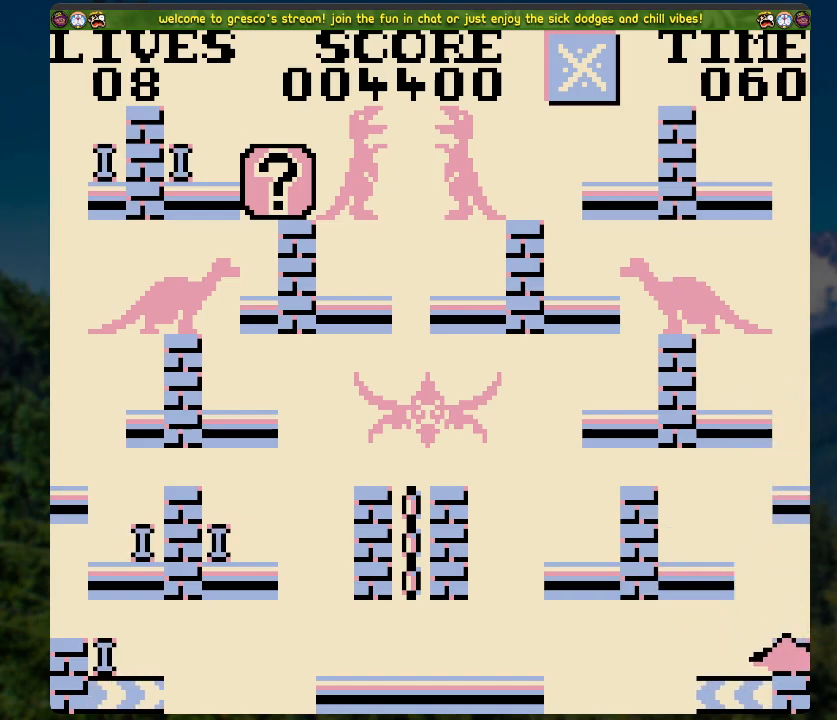
{"buttons": [], "left_stick": "center", "right_stick": "center", "events": []}
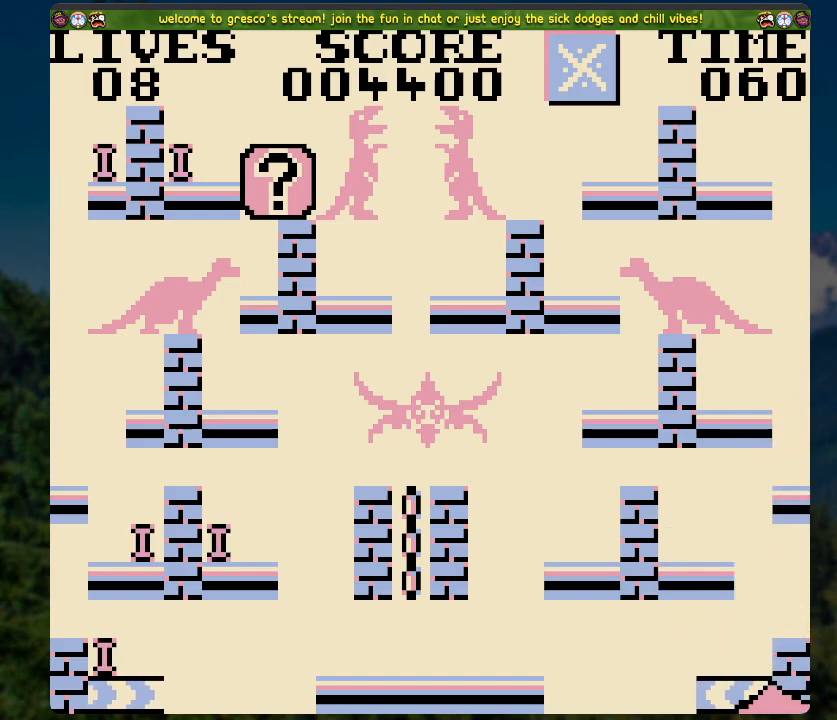
{"buttons": [], "left_stick": "center", "right_stick": "center", "events": []}
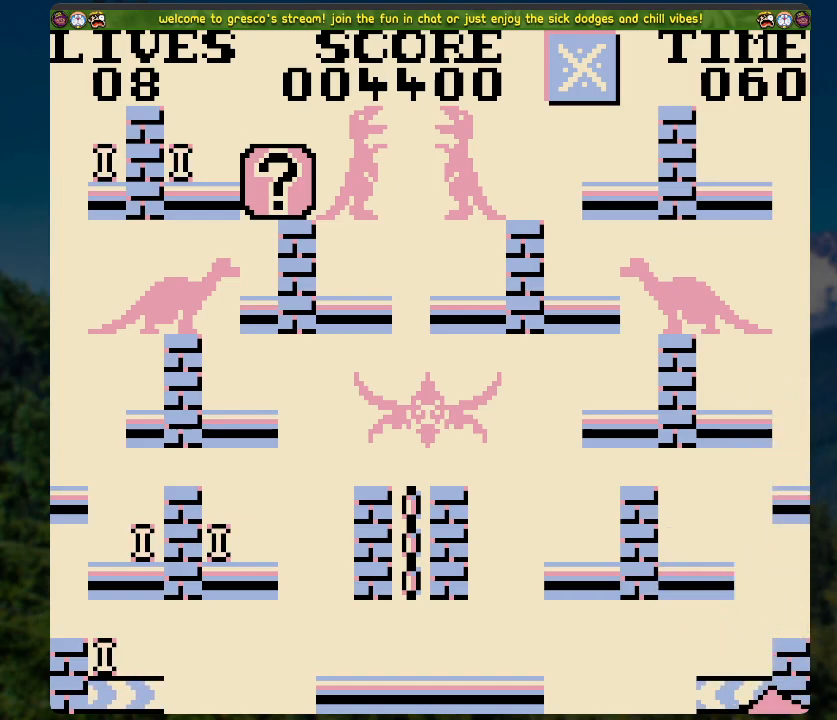
{"buttons": [], "left_stick": "center", "right_stick": "center", "events": []}
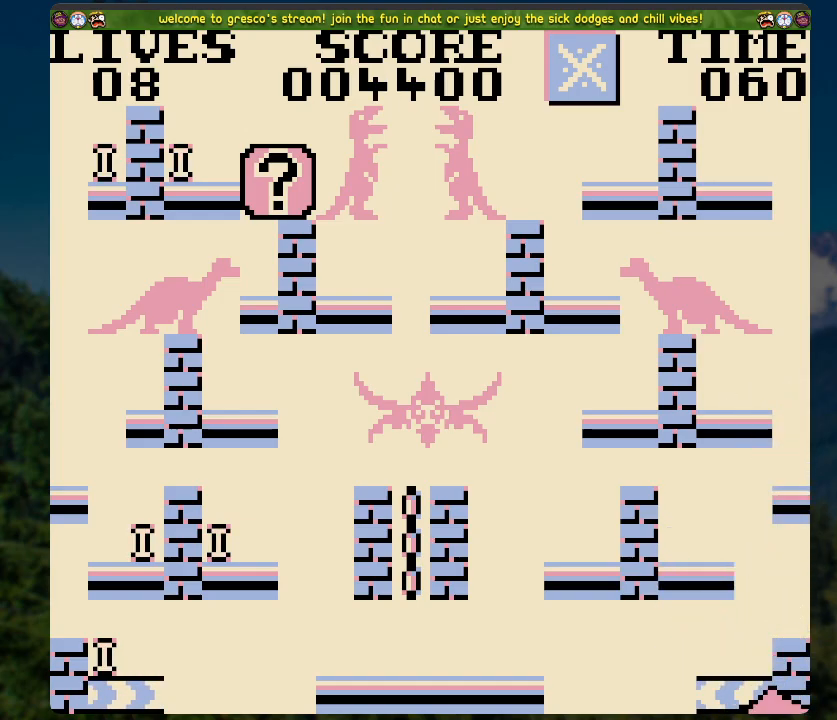
{"buttons": [], "left_stick": "center", "right_stick": "center", "events": [[318, "X", "down"], [486, "X", "up"]]}
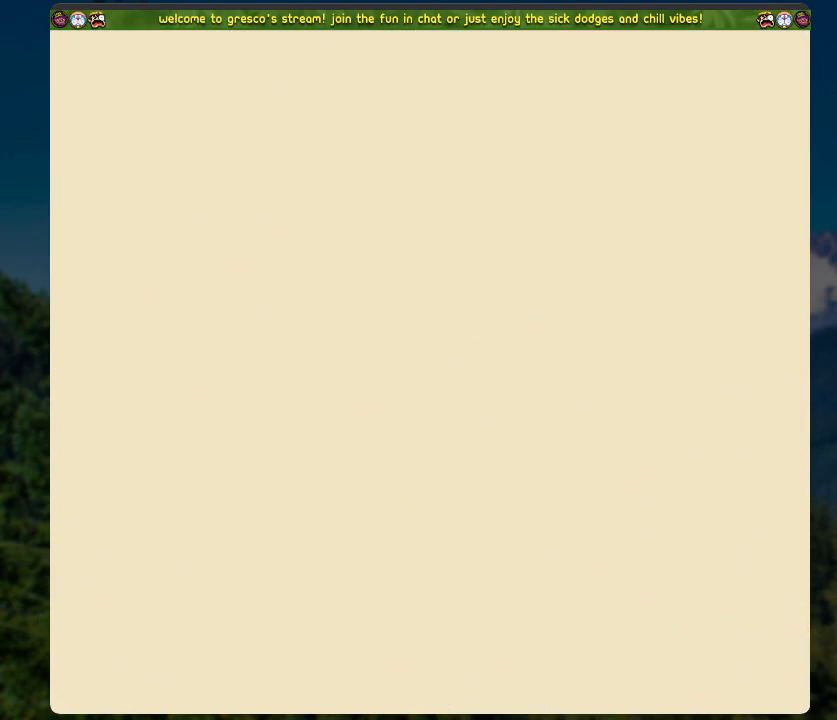
{"buttons": [], "left_stick": "center", "right_stick": "center", "events": []}
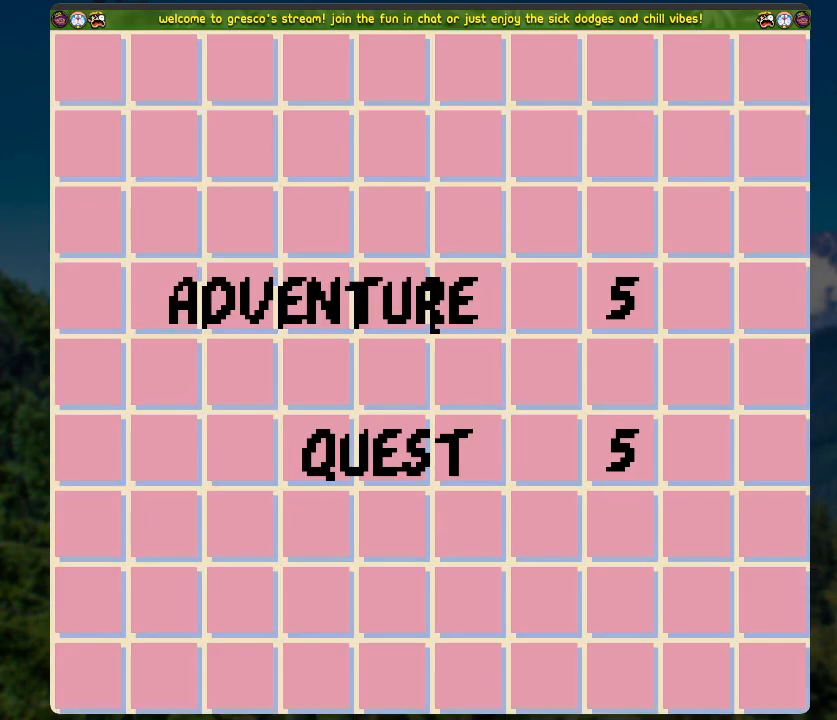
{"buttons": [], "left_stick": "center", "right_stick": "center", "events": [[302, "A", "down"], [502, "A", "up"]]}
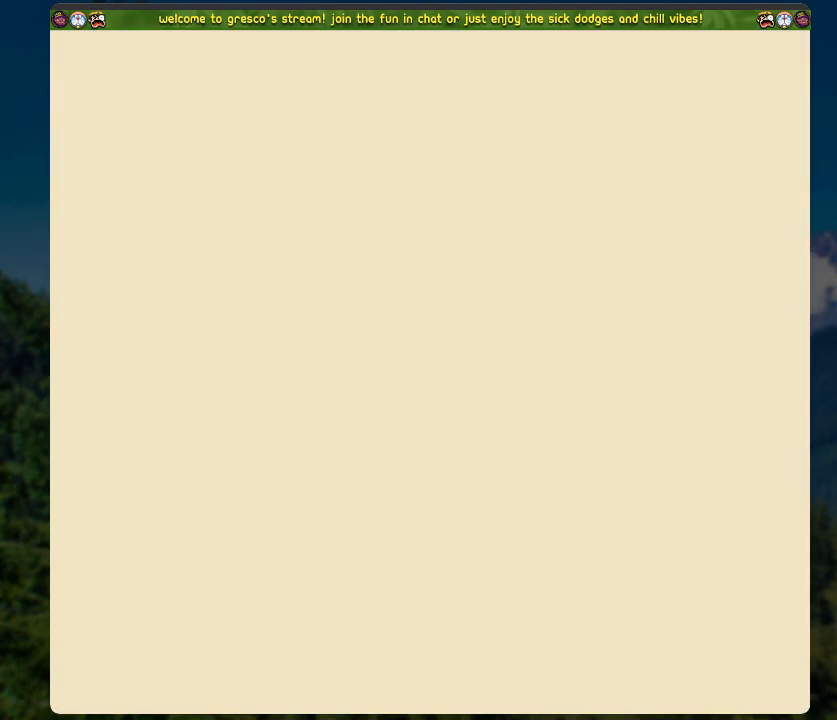
{"buttons": [], "left_stick": "center", "right_stick": "center", "events": []}
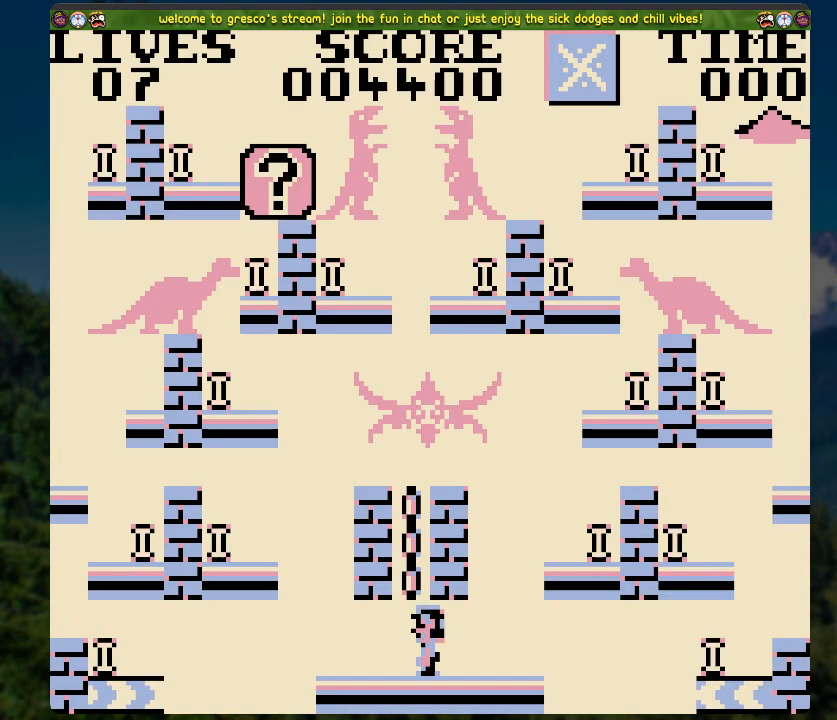
{"buttons": [], "left_stick": "center", "right_stick": "center", "events": [[133, "A", "down"], [284, "A", "up"]]}
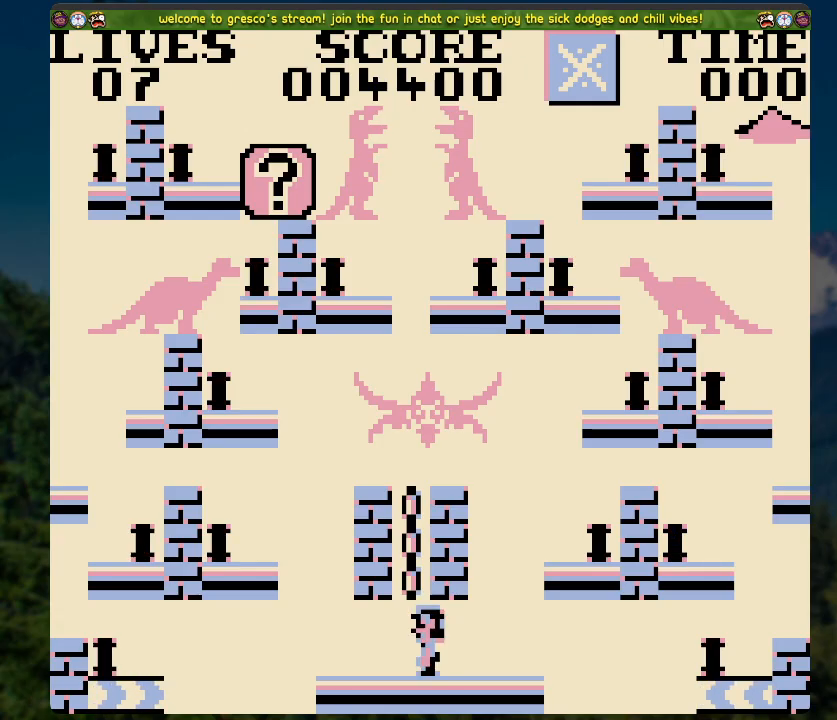
{"buttons": ["A", "DPAD_UP"], "left_stick": "center", "right_stick": "center", "events": [[418, "A", "down"], [418, "DPAD_UP", "down"]]}
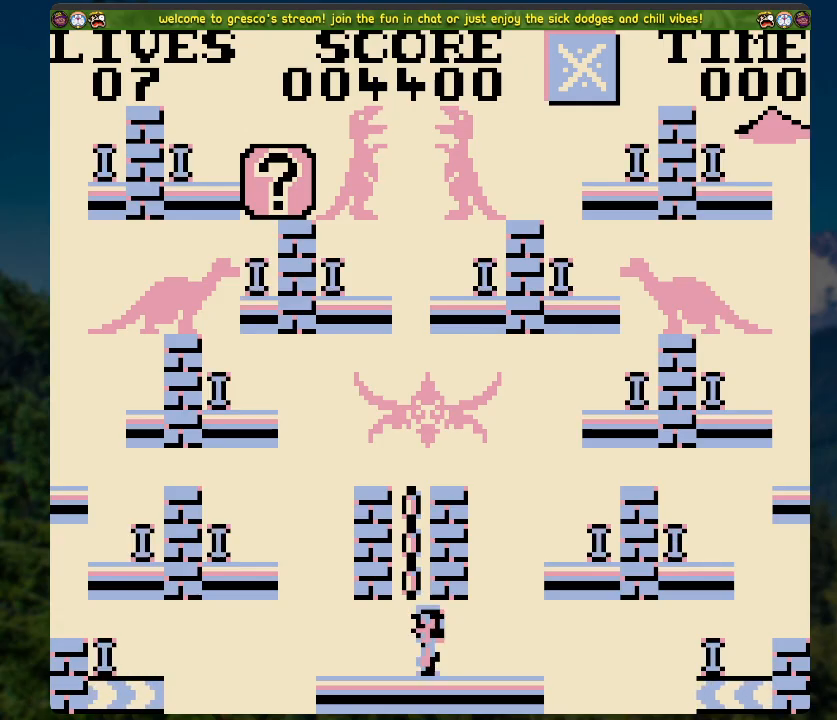
{"buttons": ["DPAD_LEFT"], "left_stick": "center", "right_stick": "center", "events": [[217, "A", "up"], [217, "DPAD_UP", "up"], [435, "DPAD_LEFT", "down"]]}
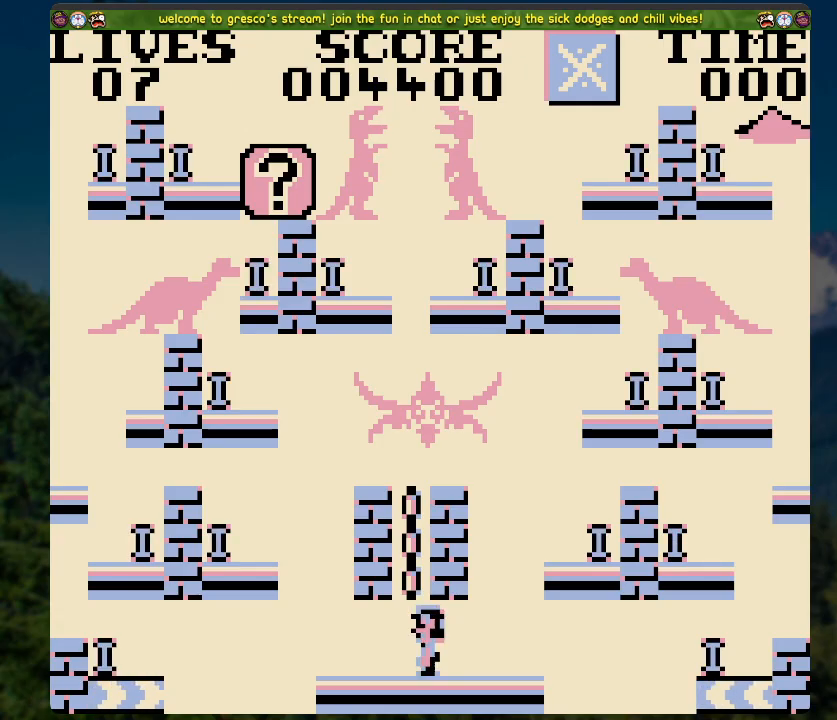
{"buttons": ["DPAD_LEFT"], "left_stick": "center", "right_stick": "center", "events": [[100, "DPAD_LEFT", "up"], [468, "DPAD_LEFT", "down"]]}
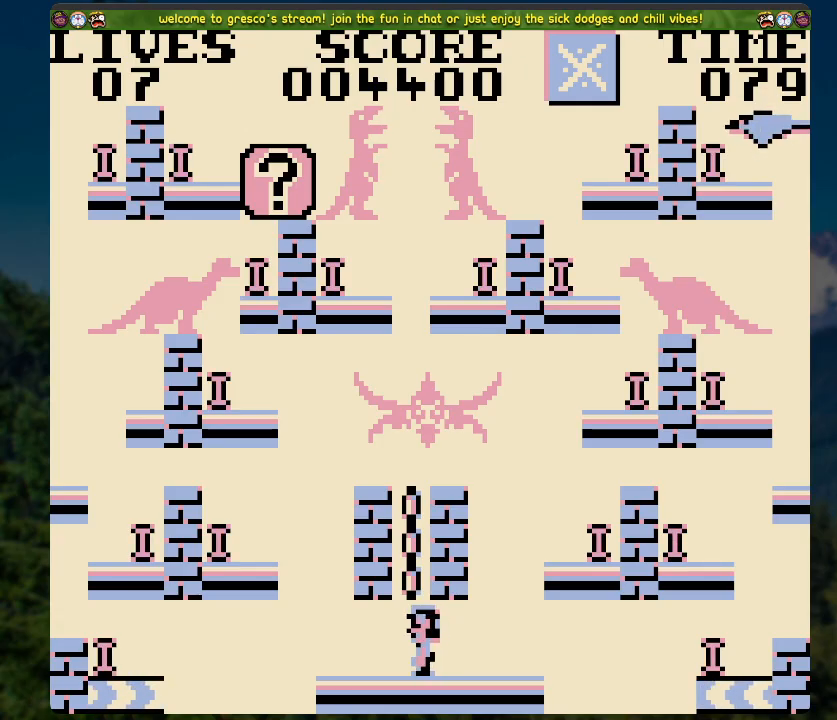
{"buttons": ["A", "DPAD_UP"], "left_stick": "center", "right_stick": "center", "events": [[67, "DPAD_LEFT", "up"], [184, "DPAD_UP", "down"], [218, "A", "down"]]}
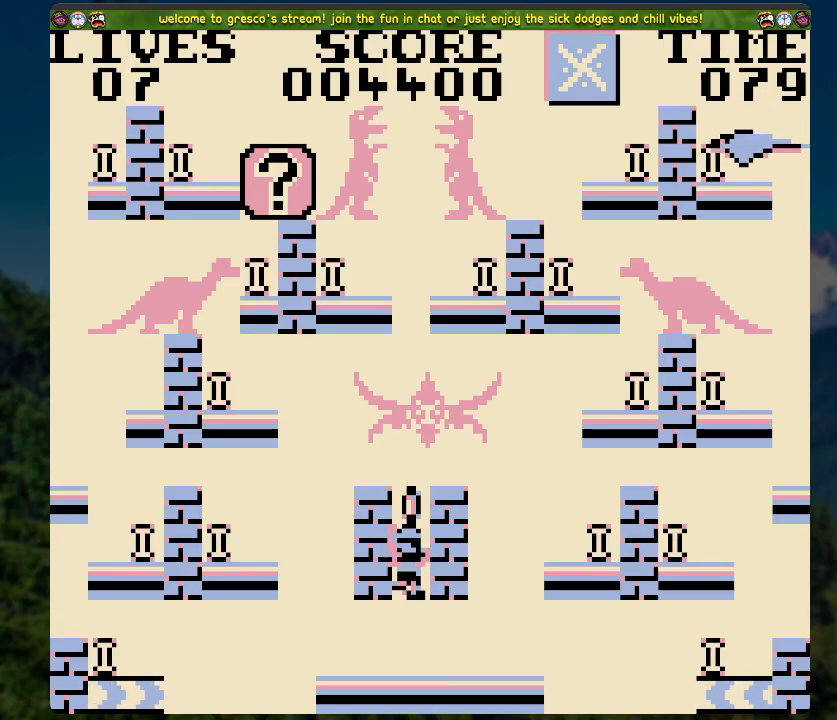
{"buttons": [], "left_stick": "center", "right_stick": "center", "events": [[301, "DPAD_UP", "up"], [318, "A", "up"]]}
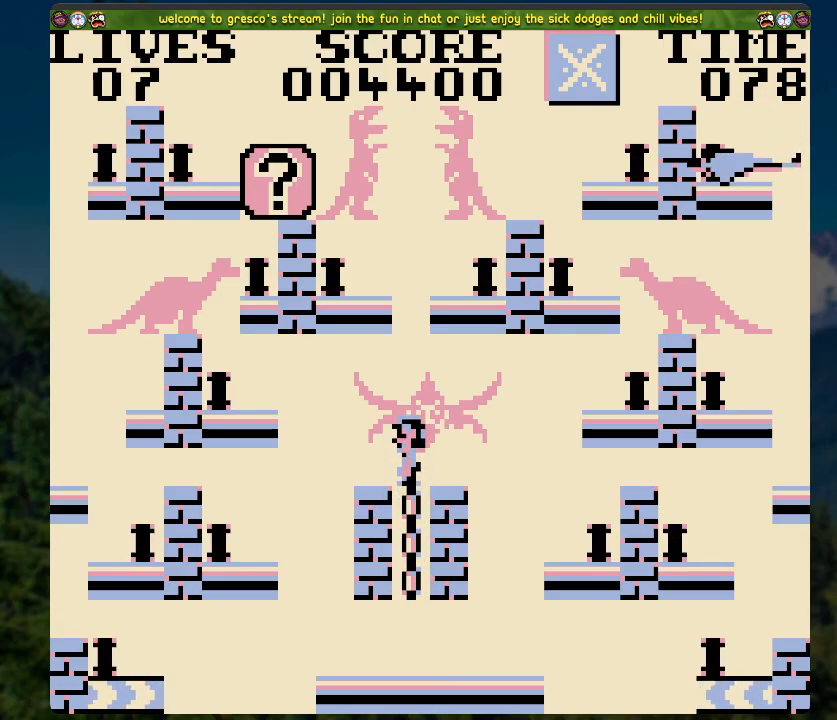
{"buttons": [], "left_stick": "center", "right_stick": "center", "events": [[67, "DPAD_LEFT", "down"], [235, "DPAD_LEFT", "up"]]}
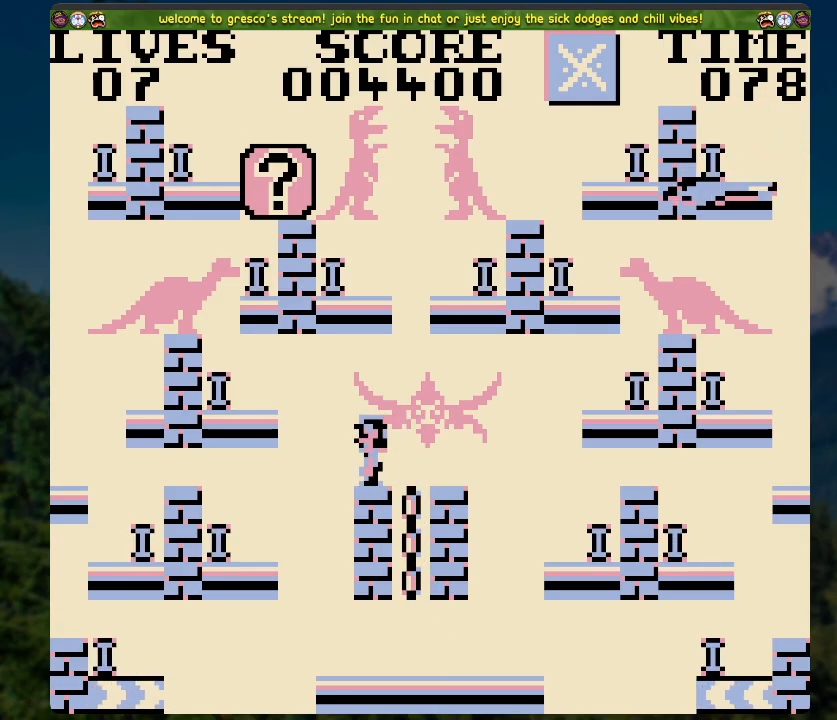
{"buttons": [], "left_stick": "center", "right_stick": "center", "events": []}
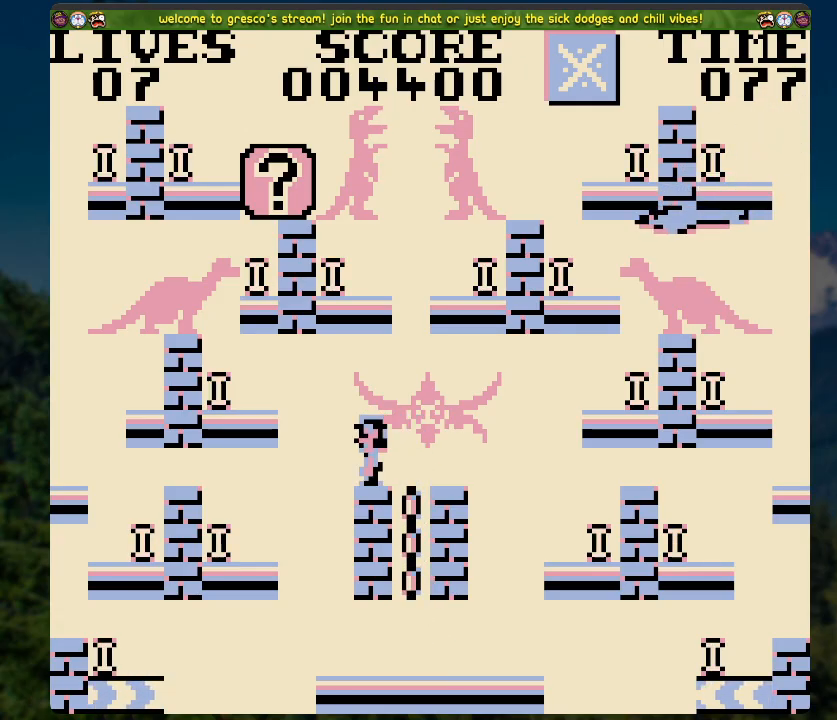
{"buttons": ["A", "DPAD_LEFT"], "left_stick": "center", "right_stick": "center", "events": [[285, "DPAD_LEFT", "down"], [352, "A", "down"]]}
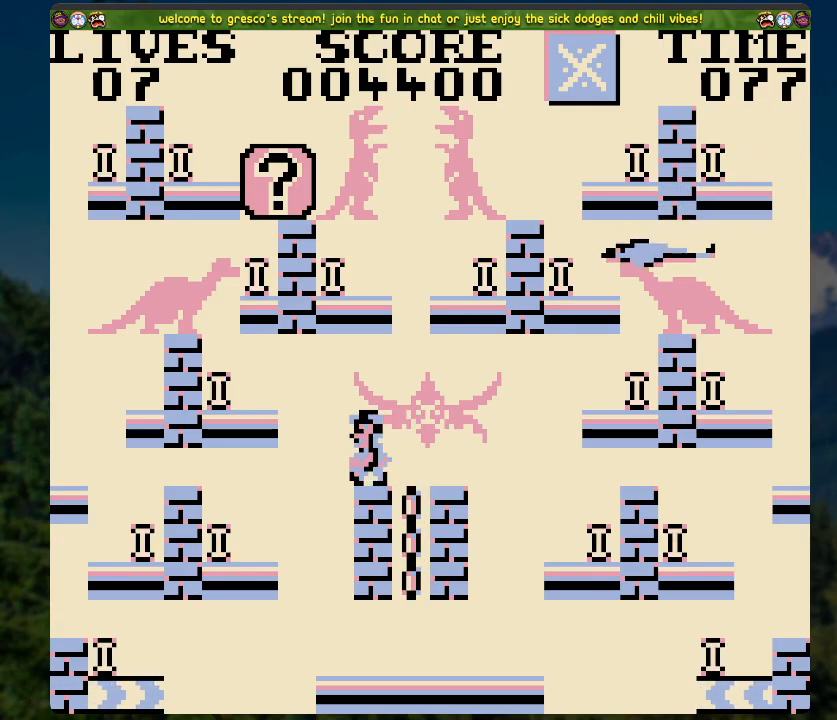
{"buttons": [], "left_stick": "center", "right_stick": "center", "events": [[284, "A", "up"], [468, "DPAD_LEFT", "up"]]}